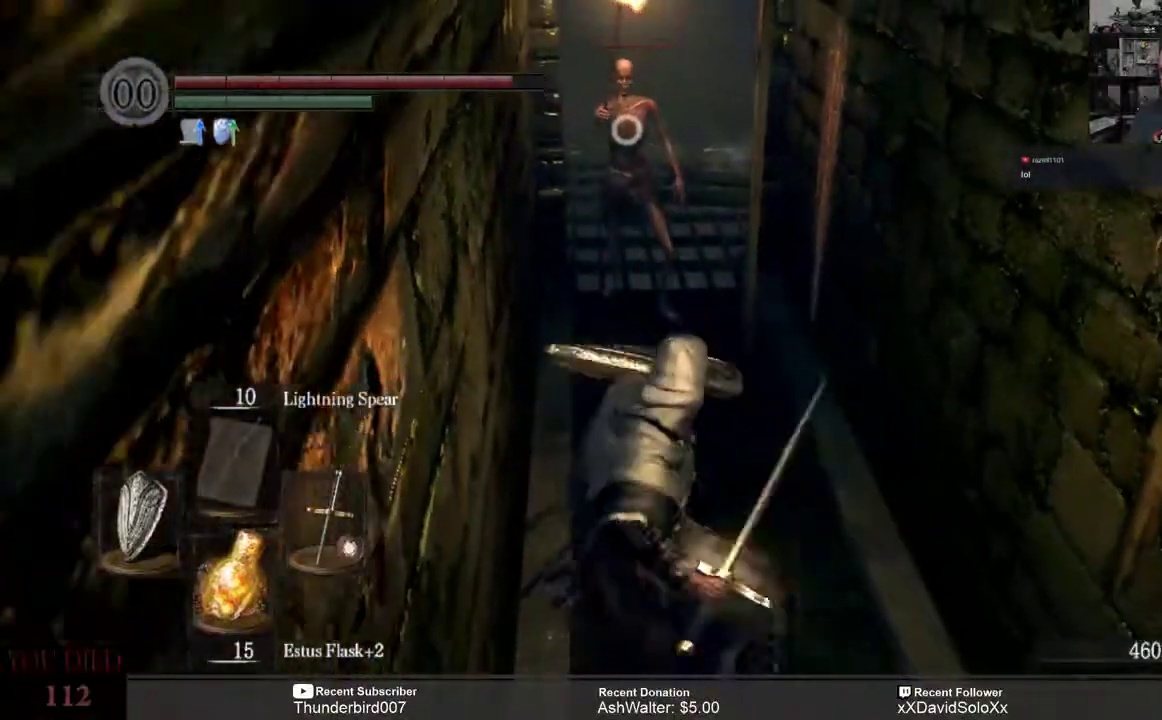
Gameplay with a controller (Xbox layout); each line is a JSON object with the inputs held at the frame after it (dt_ms = milliseconds from this image to that frame). "events" lists button and stick changes between this image and that frame as [ms after this image, input, new state], when the widget could be followed in between. Not read: START.
{"dt_ms": 500, "buttons": [], "left_stick": "center", "right_stick": "center", "events": [[200, "left_stick", "center"]]}
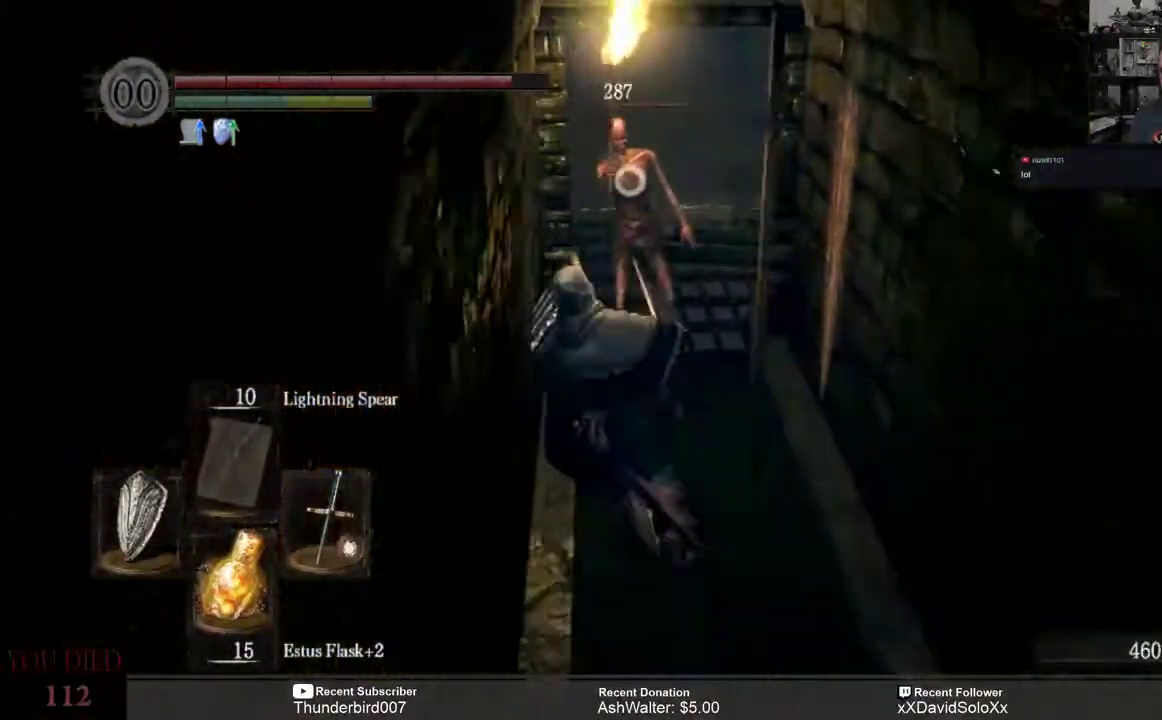
{"dt_ms": 500, "buttons": [], "left_stick": "down", "right_stick": "center", "events": [[350, "left_stick", "down"]]}
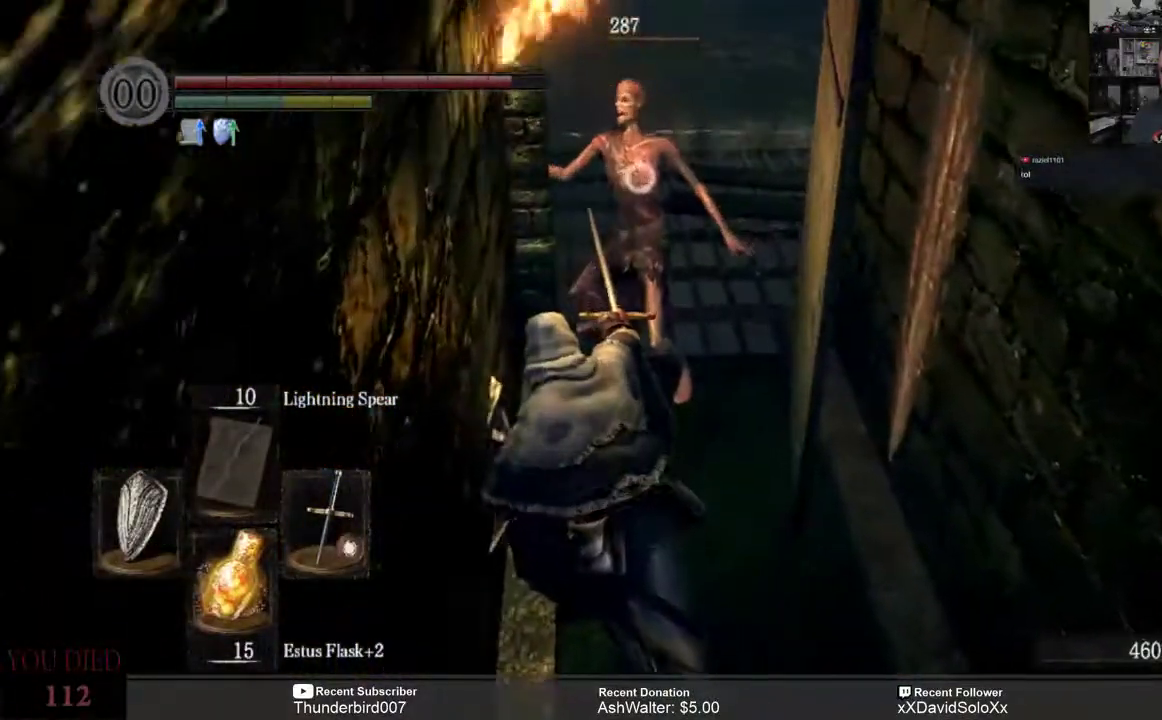
{"dt_ms": 500, "buttons": [], "left_stick": "center", "right_stick": "up", "events": [[283, "left_stick", "center"], [433, "right_stick", "up"]]}
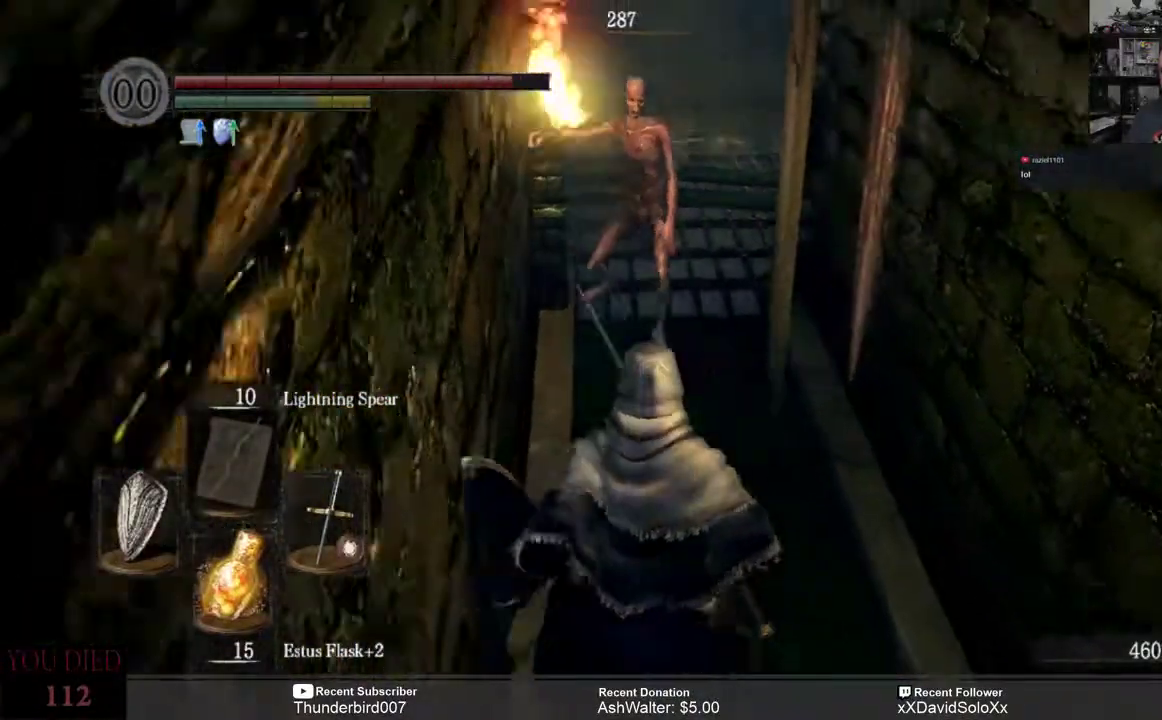
{"dt_ms": 500, "buttons": [], "left_stick": "center", "right_stick": "center", "events": [[117, "right_stick", "center"]]}
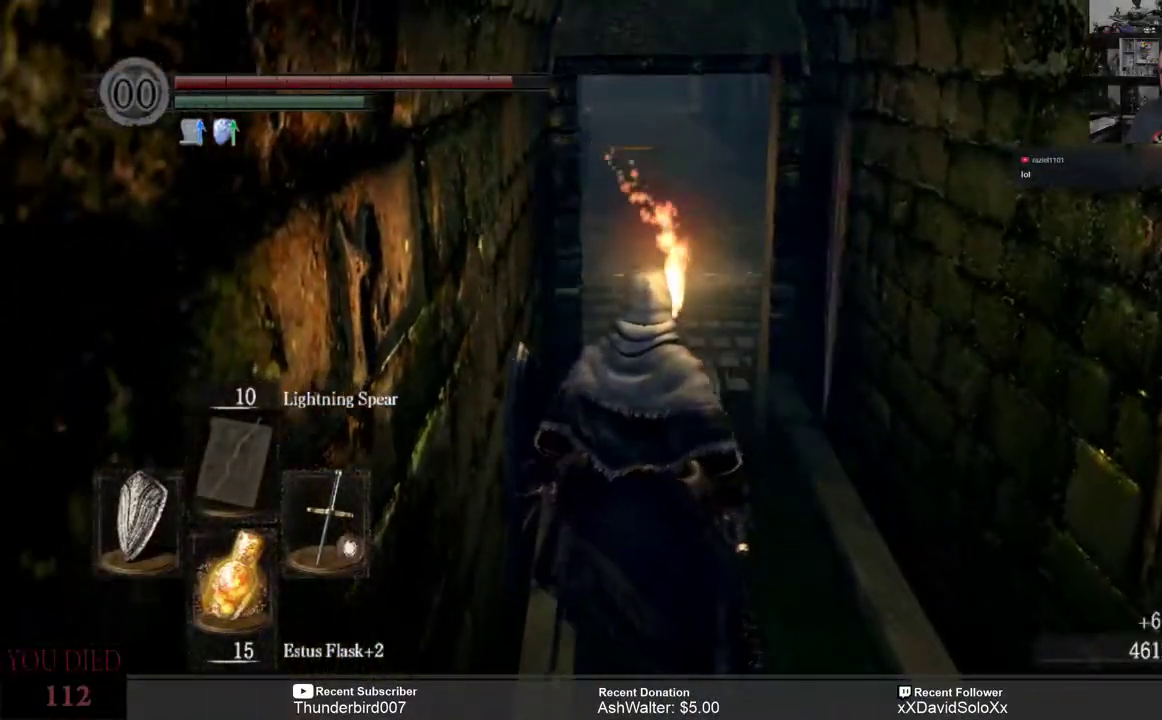
{"dt_ms": 500, "buttons": [], "left_stick": "center", "right_stick": "center", "events": []}
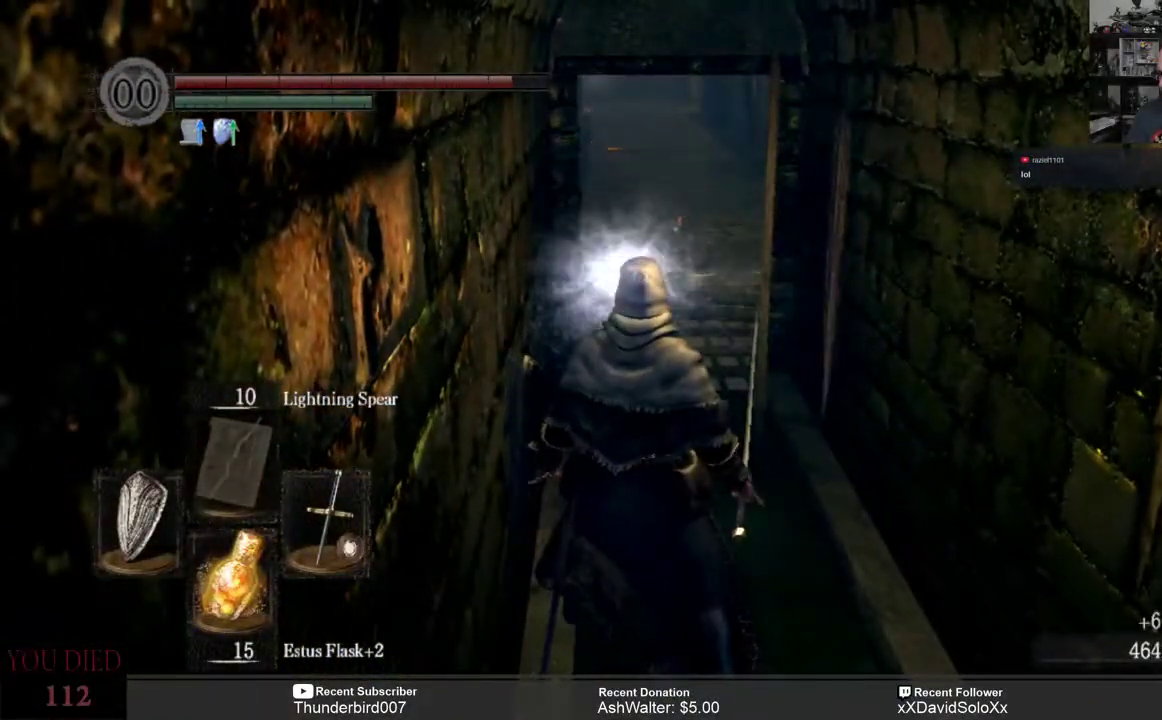
{"dt_ms": 500, "buttons": [], "left_stick": "center", "right_stick": "center", "events": [[67, "right_stick", "left"], [300, "right_stick", "center"]]}
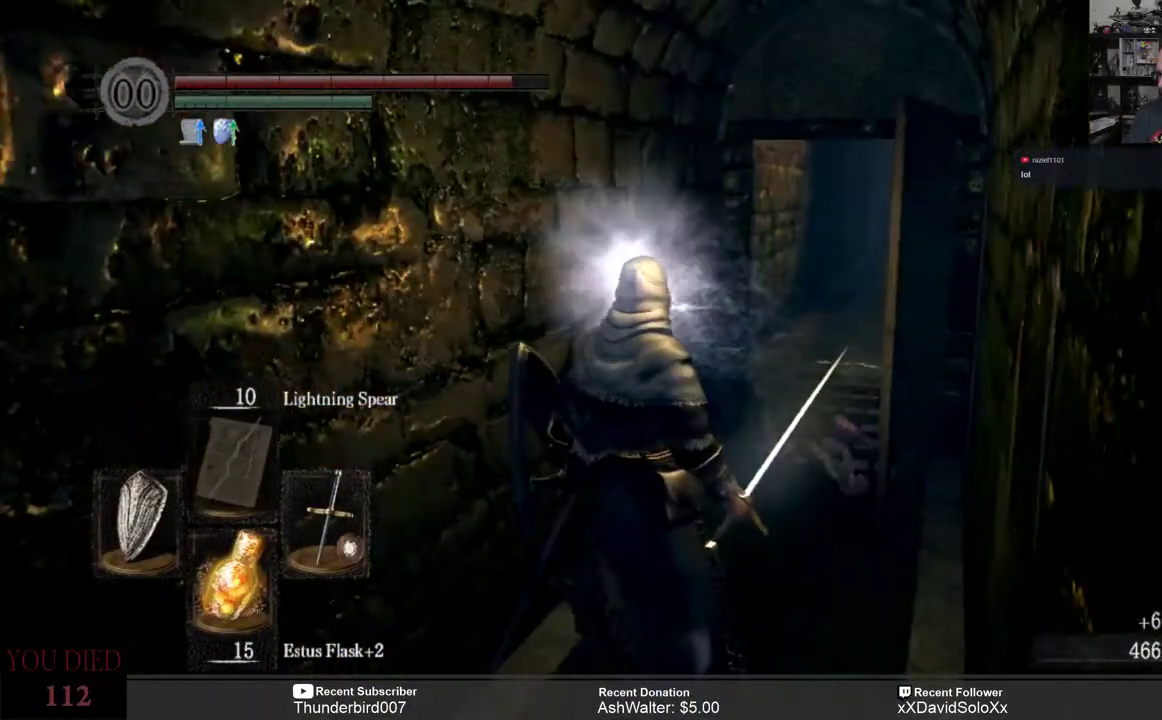
{"dt_ms": 500, "buttons": [], "left_stick": "center", "right_stick": "center", "events": [[67, "right_stick", "down"], [233, "right_stick", "center"]]}
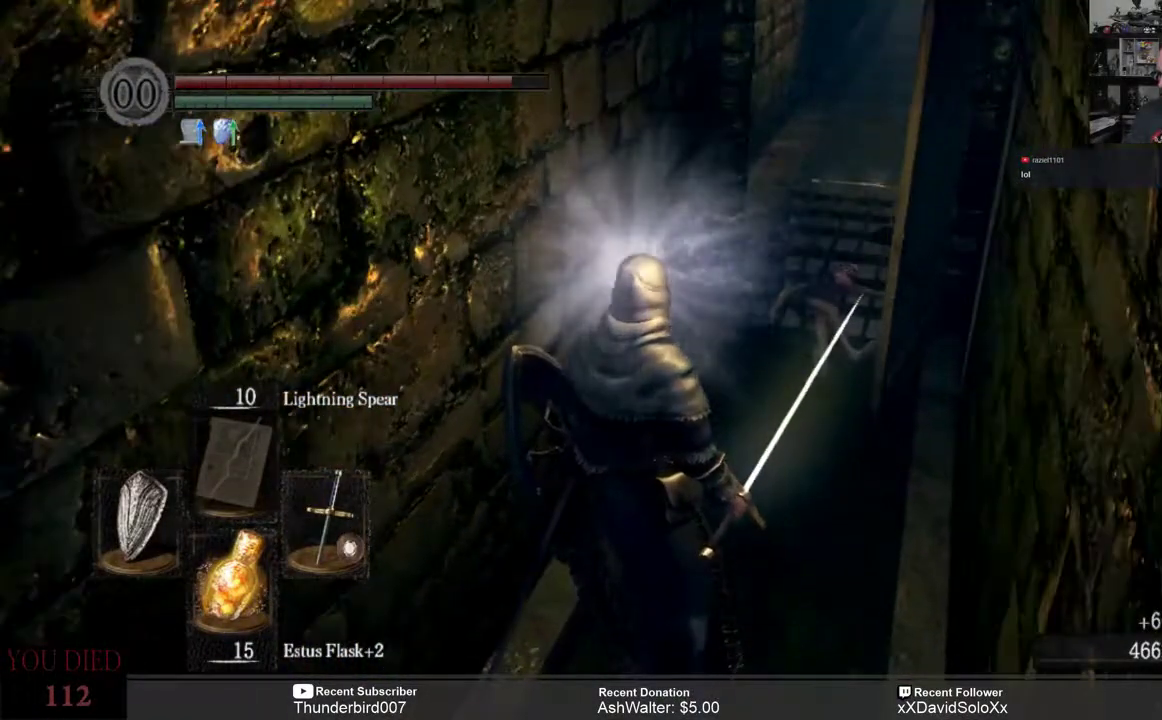
{"dt_ms": 500, "buttons": [], "left_stick": "up", "right_stick": "center", "events": [[67, "left_stick", "up"], [183, "right_stick", "up"], [333, "right_stick", "center"]]}
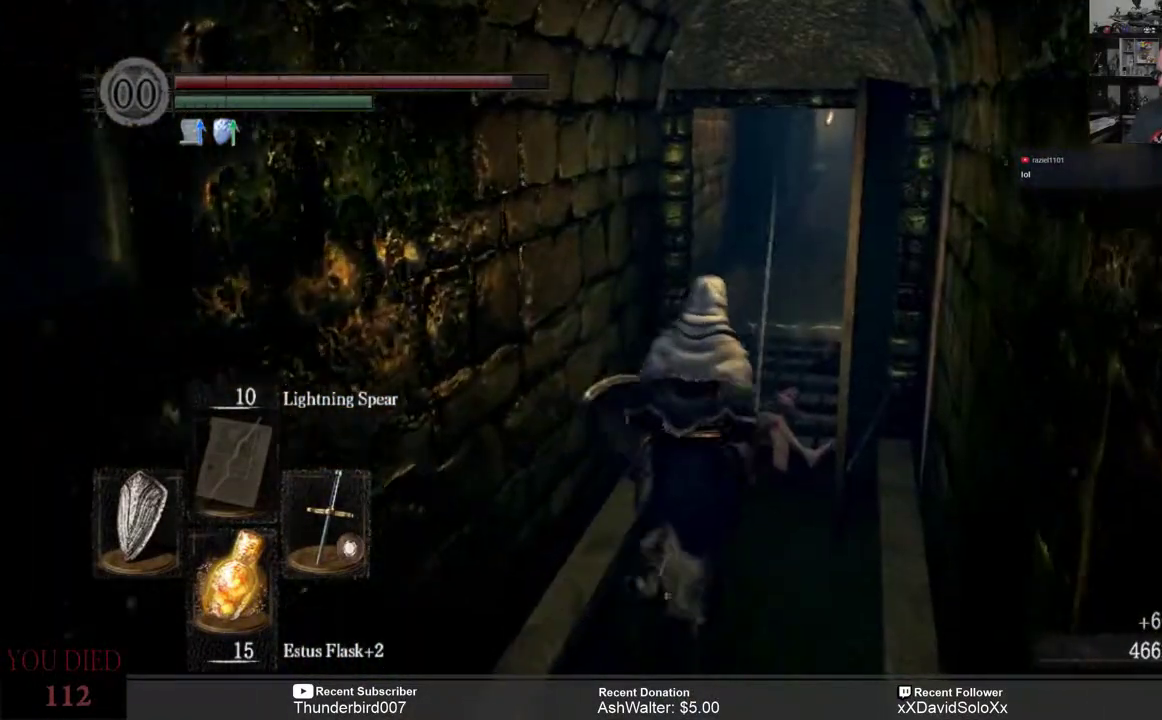
{"dt_ms": 500, "buttons": [], "left_stick": "up", "right_stick": "right", "events": [[317, "right_stick", "right"]]}
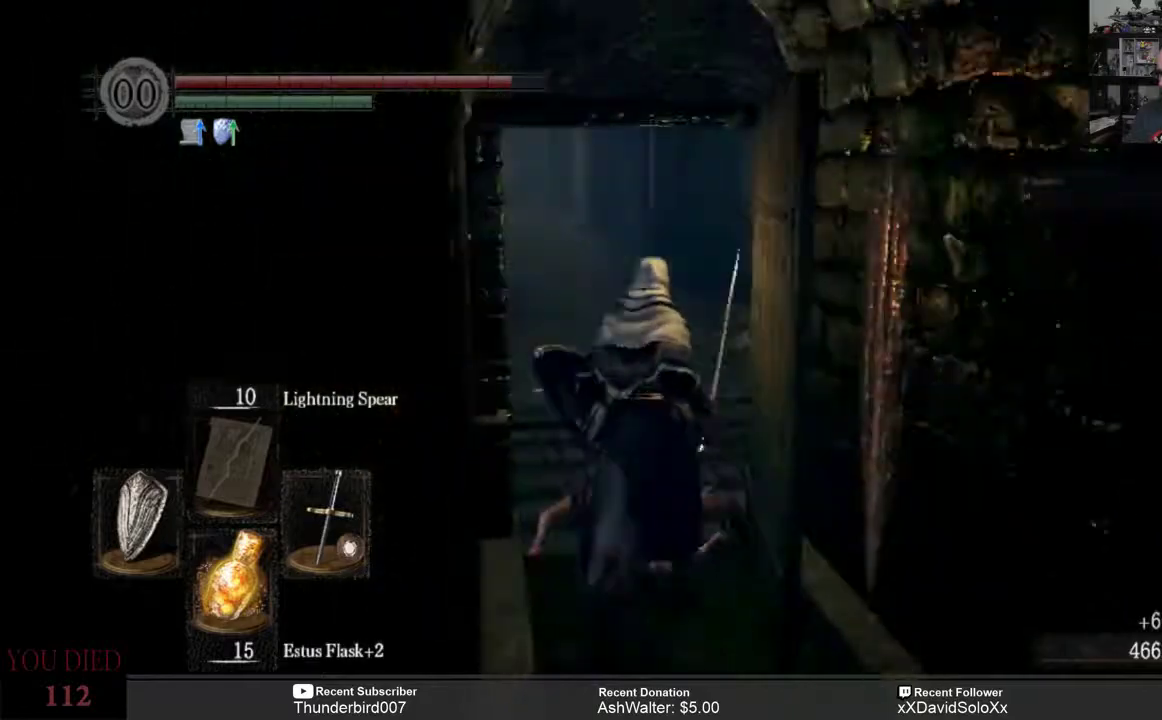
{"dt_ms": 500, "buttons": [], "left_stick": "center", "right_stick": "center", "events": [[50, "right_stick", "center"], [200, "left_stick", "center"]]}
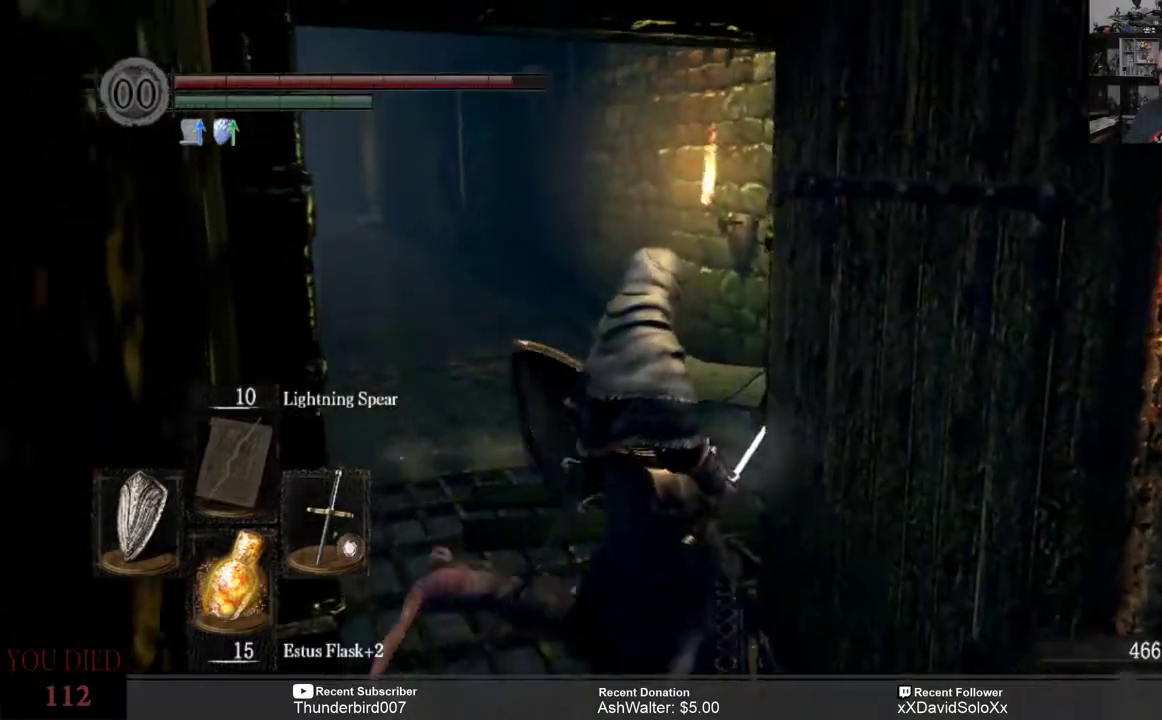
{"dt_ms": 500, "buttons": [], "left_stick": "down", "right_stick": "down", "events": [[117, "right_stick", "down"], [333, "right_stick", "center"], [367, "left_stick", "down"], [467, "right_stick", "down"]]}
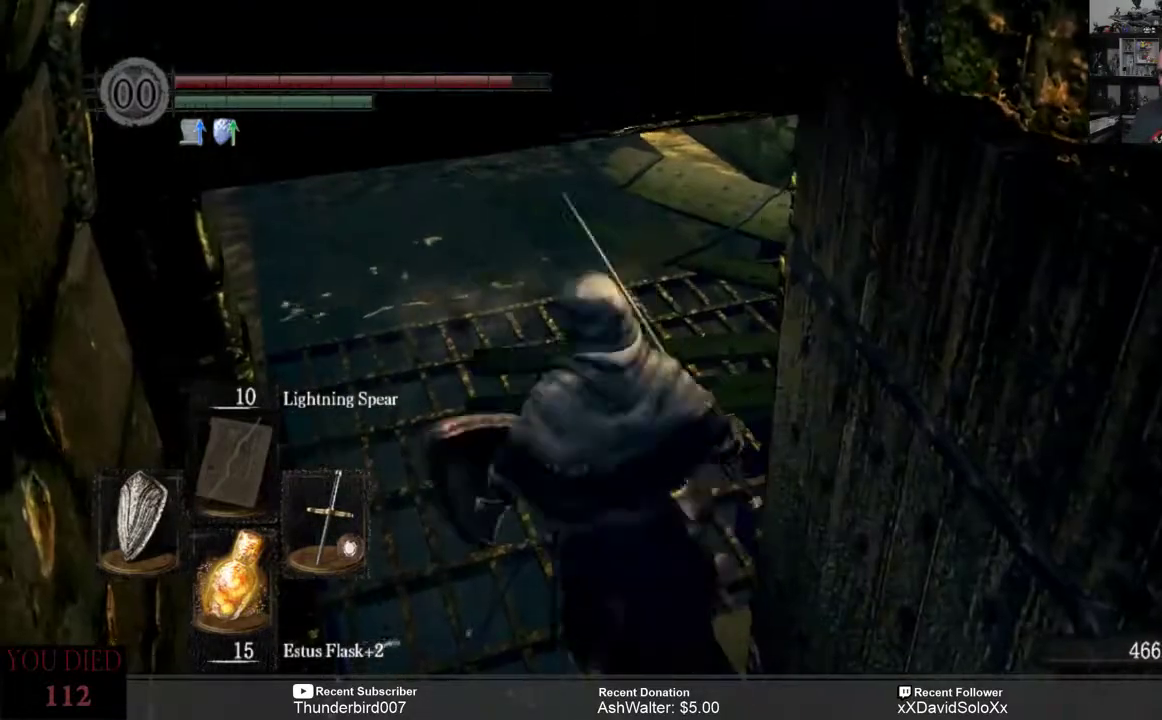
{"dt_ms": 500, "buttons": [], "left_stick": "center", "right_stick": "down-right", "events": [[133, "right_stick", "down-right"], [383, "left_stick", "center"]]}
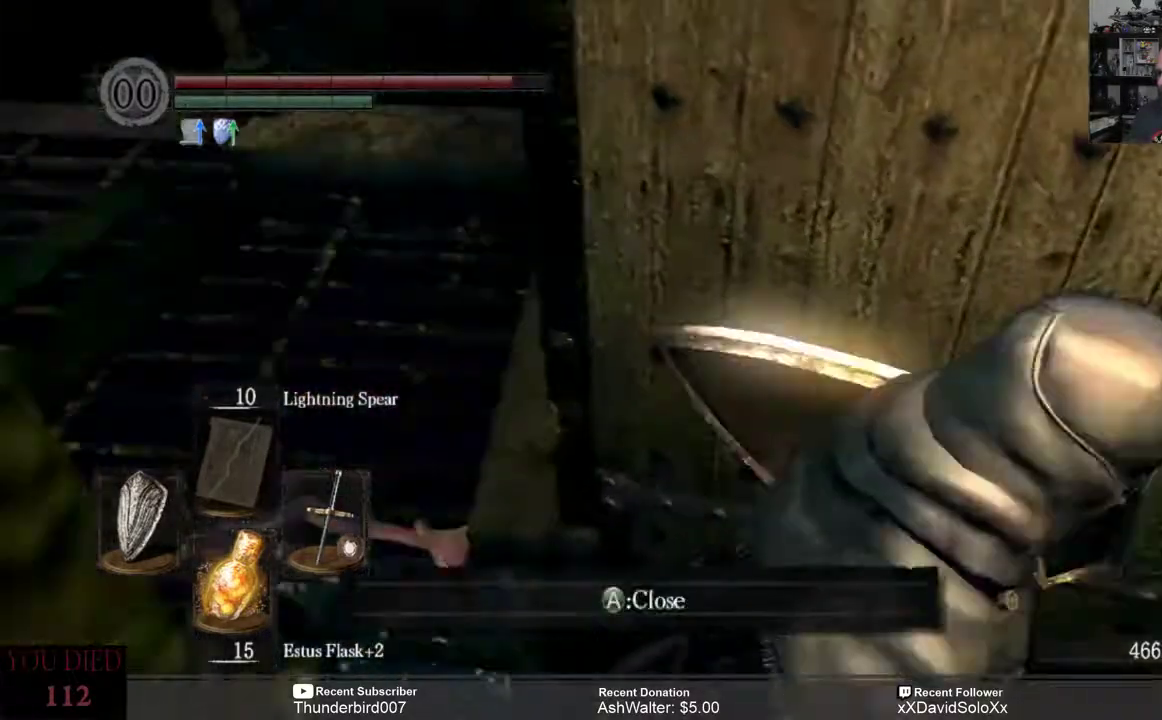
{"dt_ms": 500, "buttons": [], "left_stick": "up-right", "right_stick": "center", "events": [[217, "right_stick", "center"], [417, "left_stick", "up-right"]]}
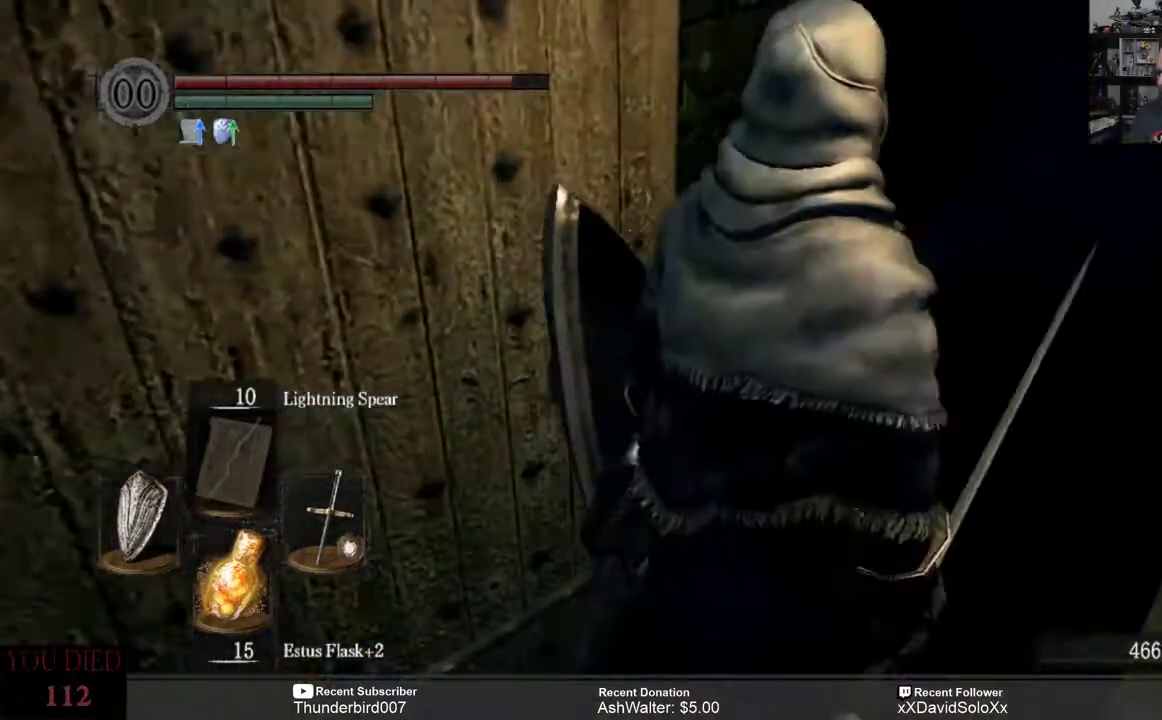
{"dt_ms": 500, "buttons": [], "left_stick": "up-right", "right_stick": "down-left", "events": [[467, "right_stick", "down-left"]]}
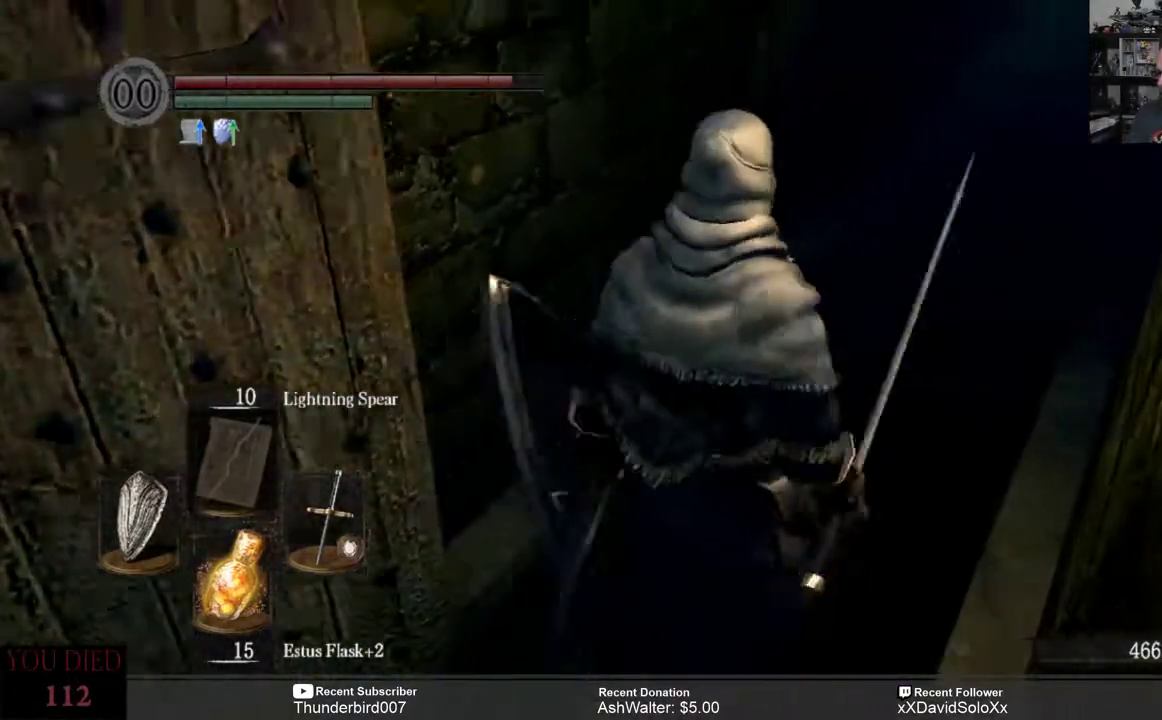
{"dt_ms": 500, "buttons": [], "left_stick": "right", "right_stick": "down-left", "events": [[167, "left_stick", "down-right"], [433, "left_stick", "right"]]}
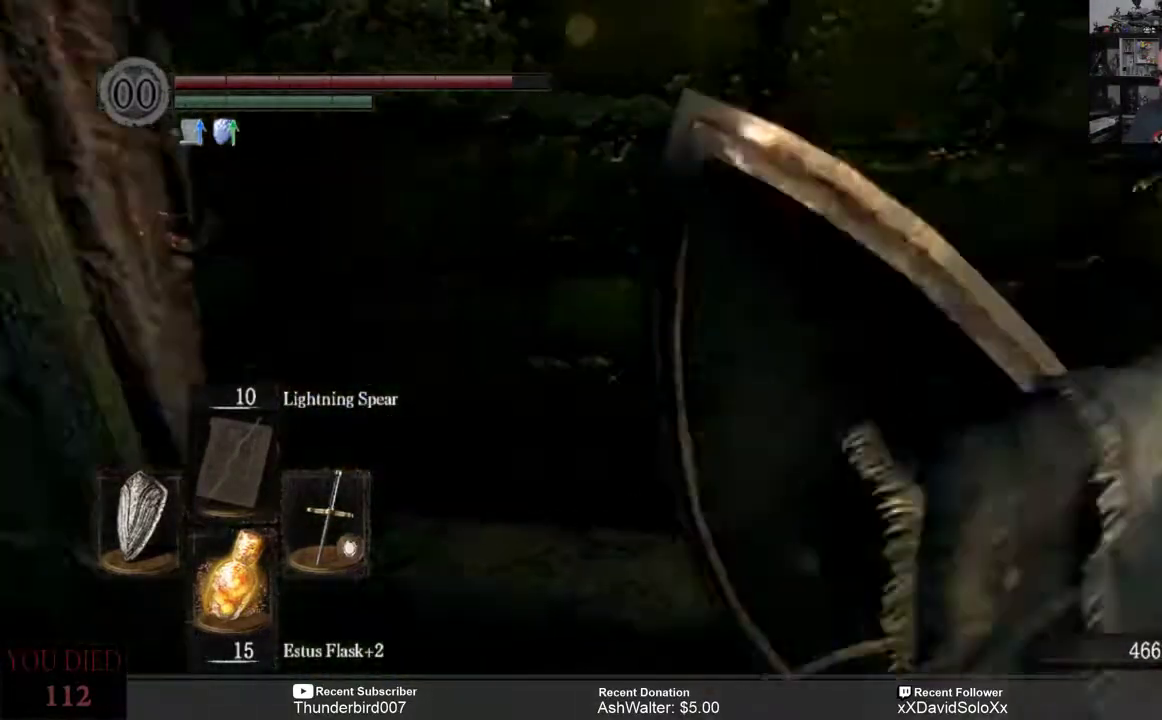
{"dt_ms": 500, "buttons": [], "left_stick": "up", "right_stick": "left", "events": [[133, "right_stick", "center"], [183, "left_stick", "up"], [200, "right_stick", "down-left"], [317, "right_stick", "left"]]}
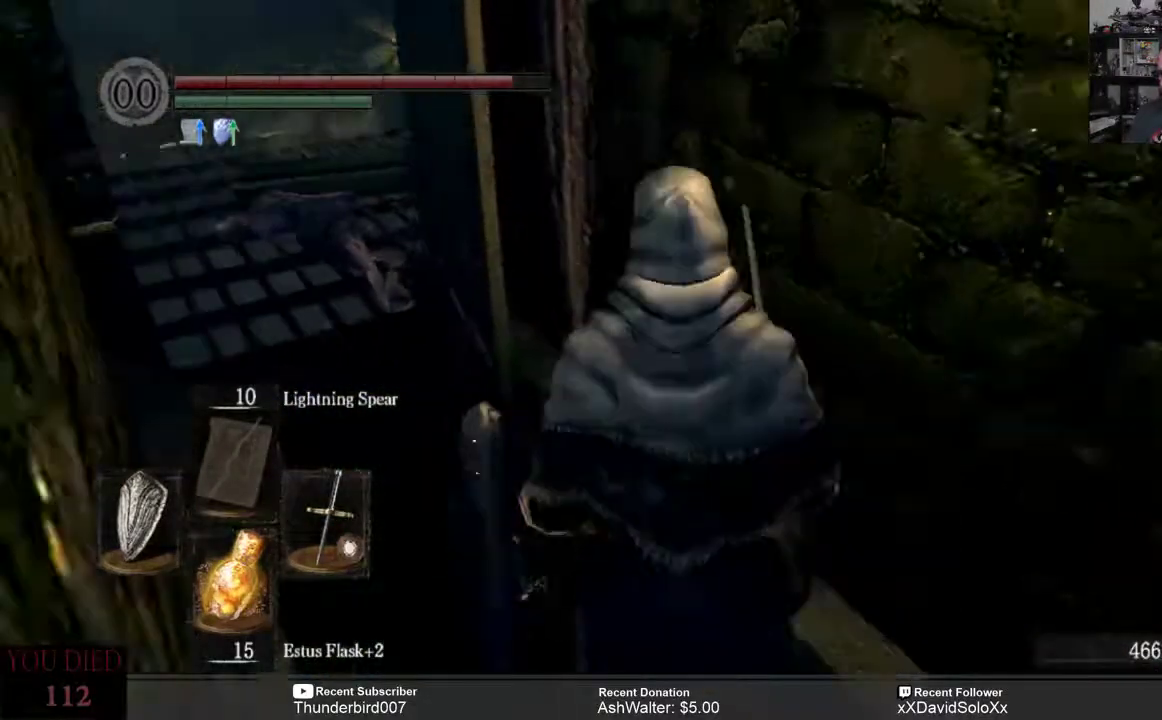
{"dt_ms": 500, "buttons": [], "left_stick": "up-left", "right_stick": "center", "events": [[117, "right_stick", "center"], [467, "left_stick", "up-left"]]}
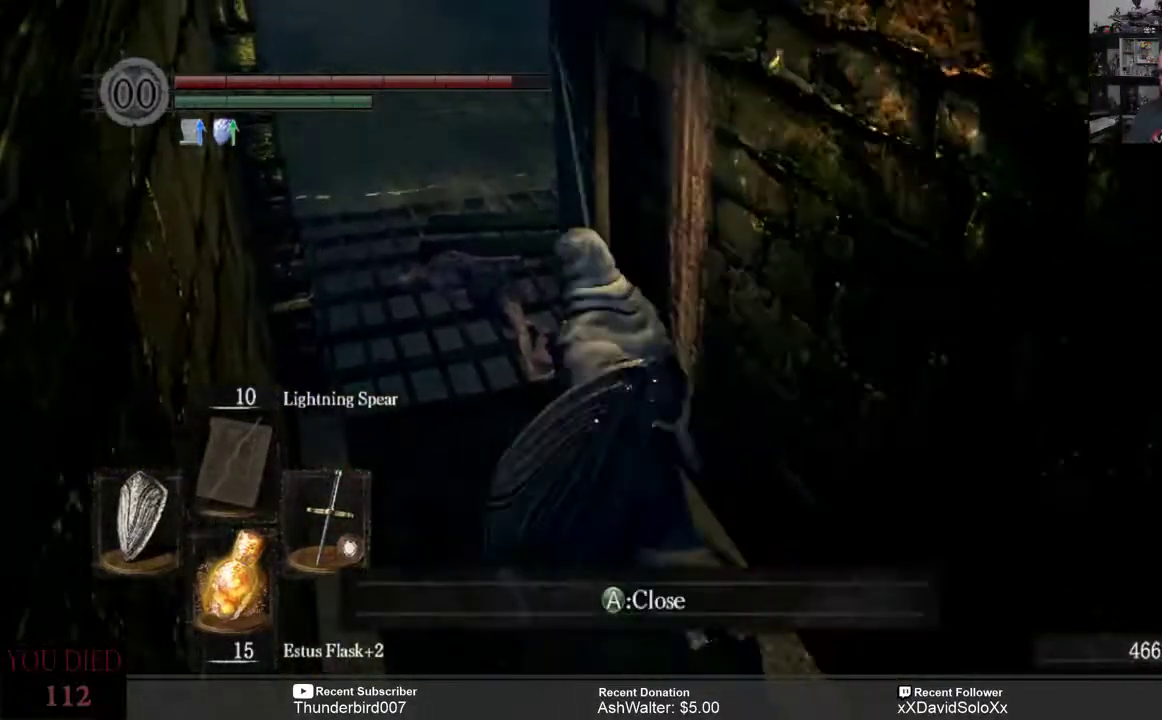
{"dt_ms": 500, "buttons": [], "left_stick": "center", "right_stick": "center", "events": [[117, "left_stick", "center"]]}
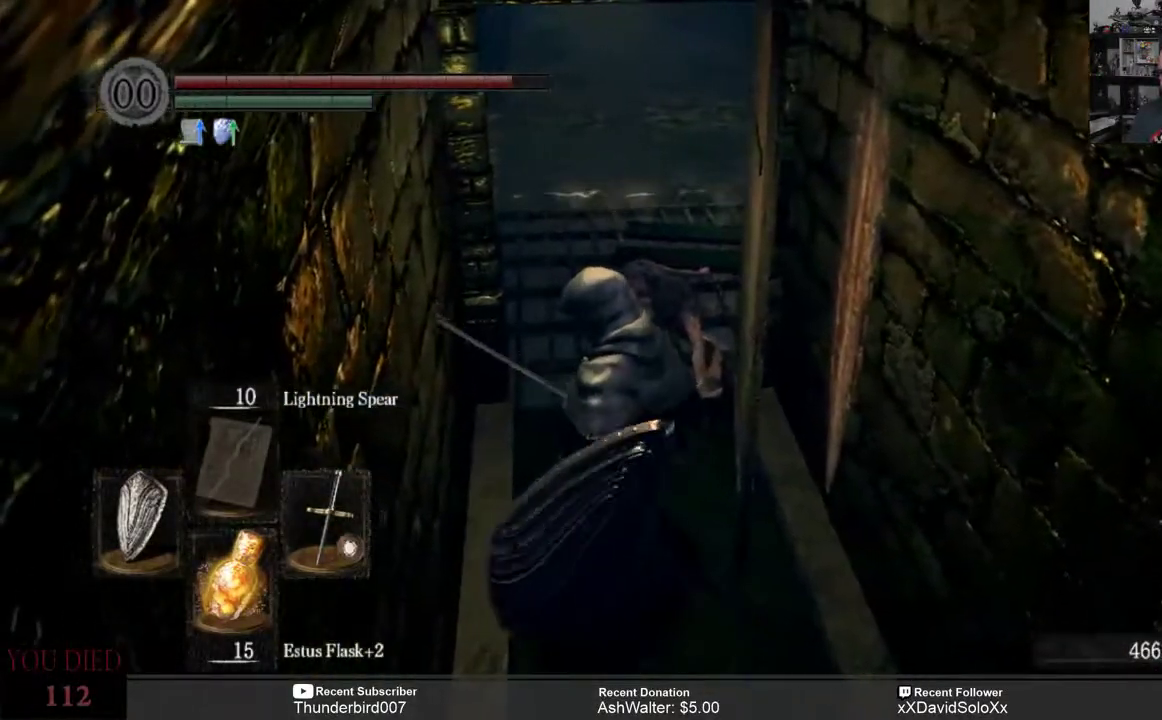
{"dt_ms": 500, "buttons": [], "left_stick": "up", "right_stick": "up", "events": [[117, "left_stick", "up"], [317, "right_stick", "up"]]}
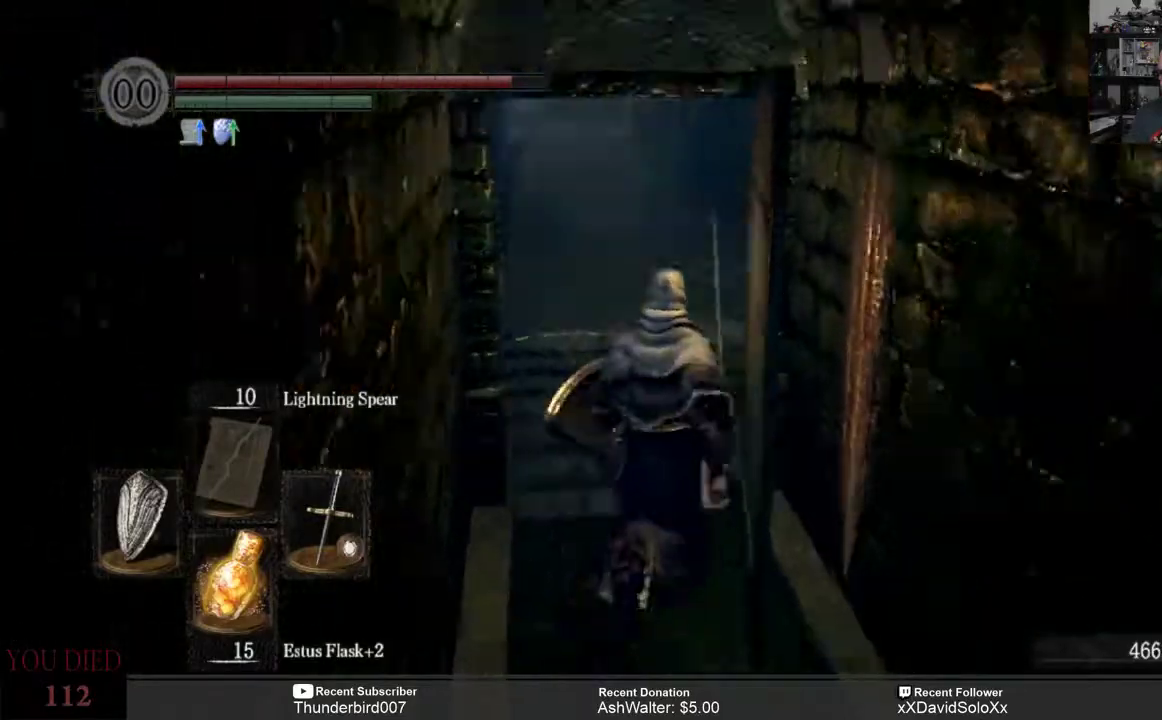
{"dt_ms": 500, "buttons": [], "left_stick": "up", "right_stick": "right", "events": [[33, "right_stick", "right"]]}
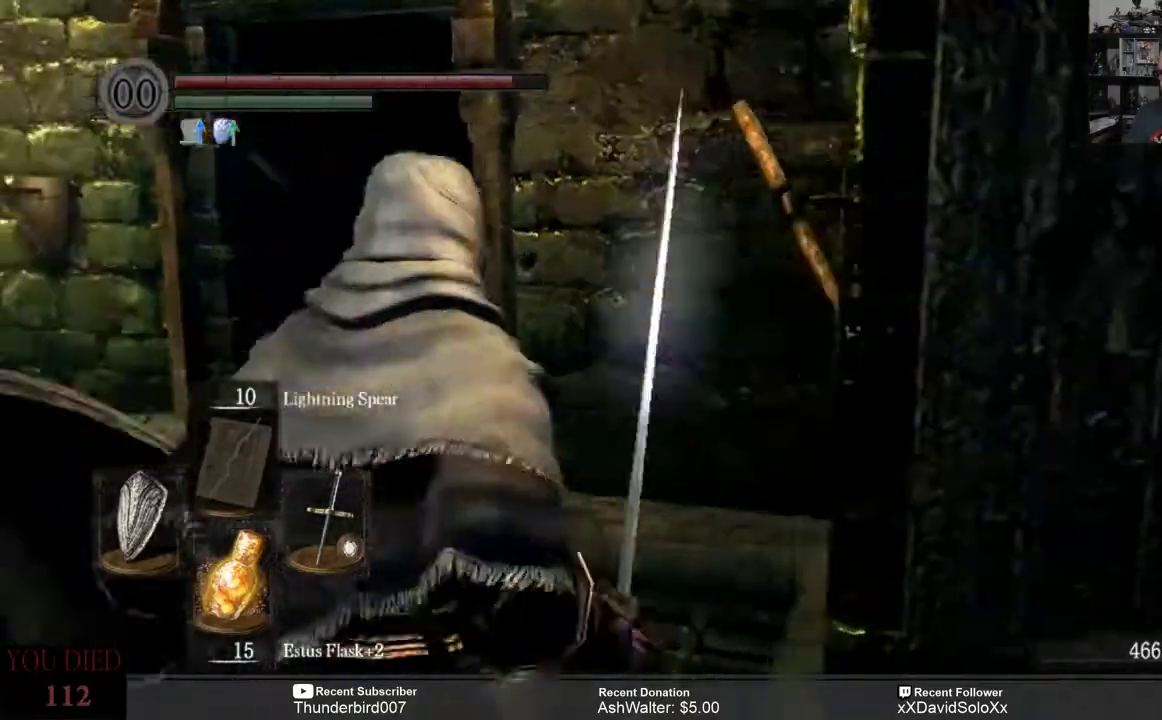
{"dt_ms": 500, "buttons": [], "left_stick": "up", "right_stick": "center", "events": [[367, "right_stick", "center"]]}
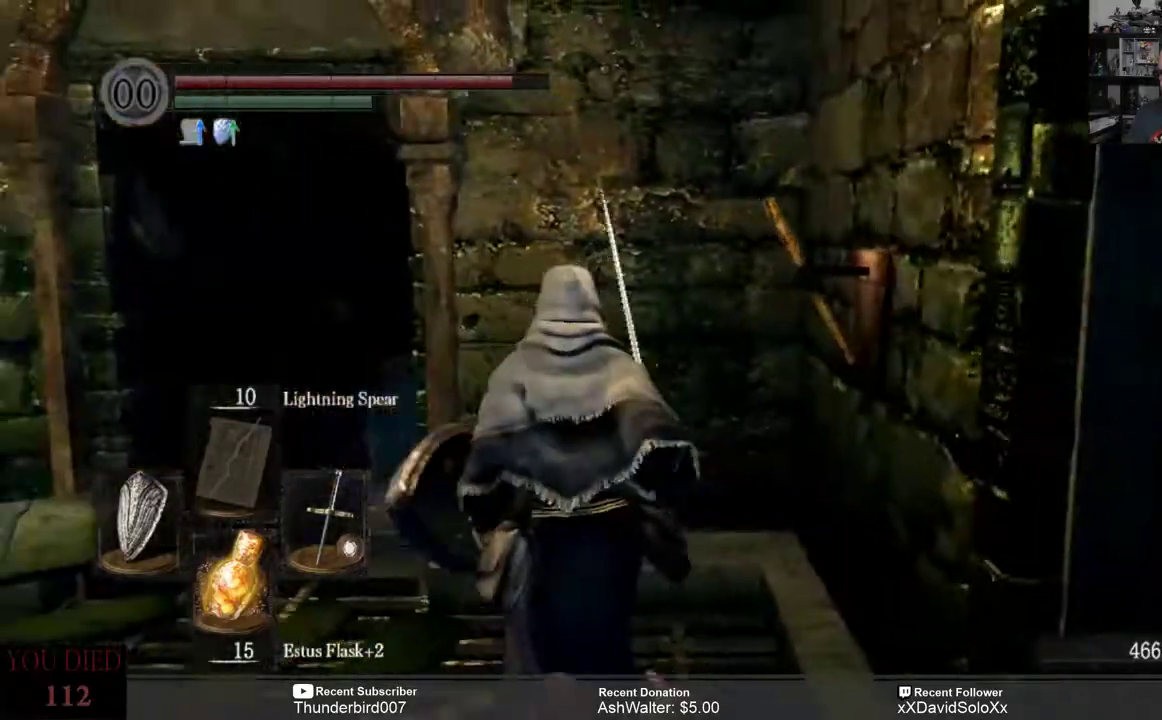
{"dt_ms": 500, "buttons": [], "left_stick": "up", "right_stick": "right", "events": [[50, "right_stick", "down-left"], [383, "right_stick", "center"], [450, "right_stick", "right"]]}
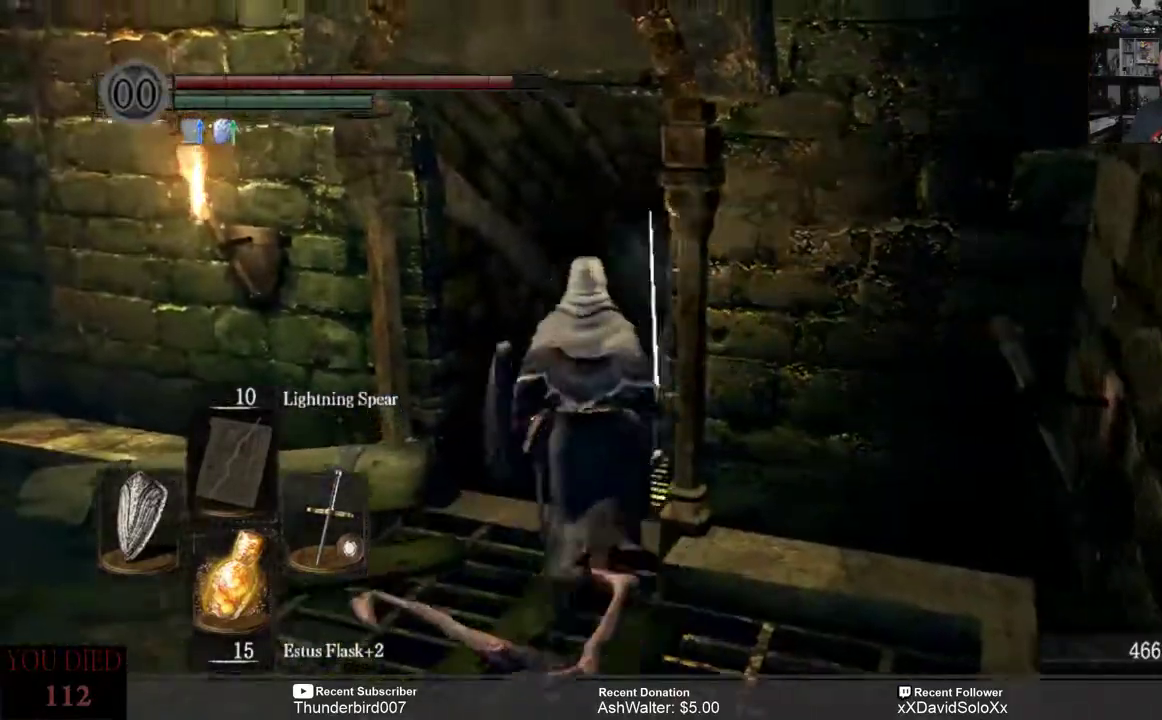
{"dt_ms": 500, "buttons": [], "left_stick": "up", "right_stick": "down-right", "events": [[33, "right_stick", "down-right"], [167, "right_stick", "center"], [217, "right_stick", "down-right"]]}
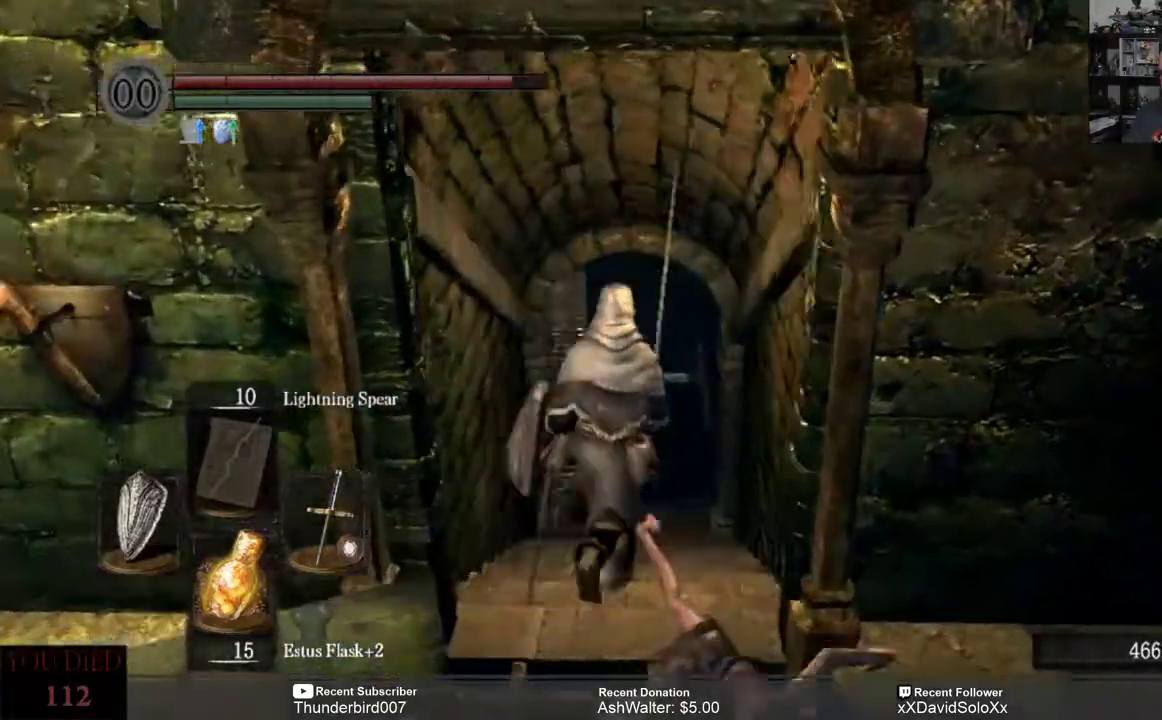
{"dt_ms": 500, "buttons": [], "left_stick": "up", "right_stick": "down-right", "events": []}
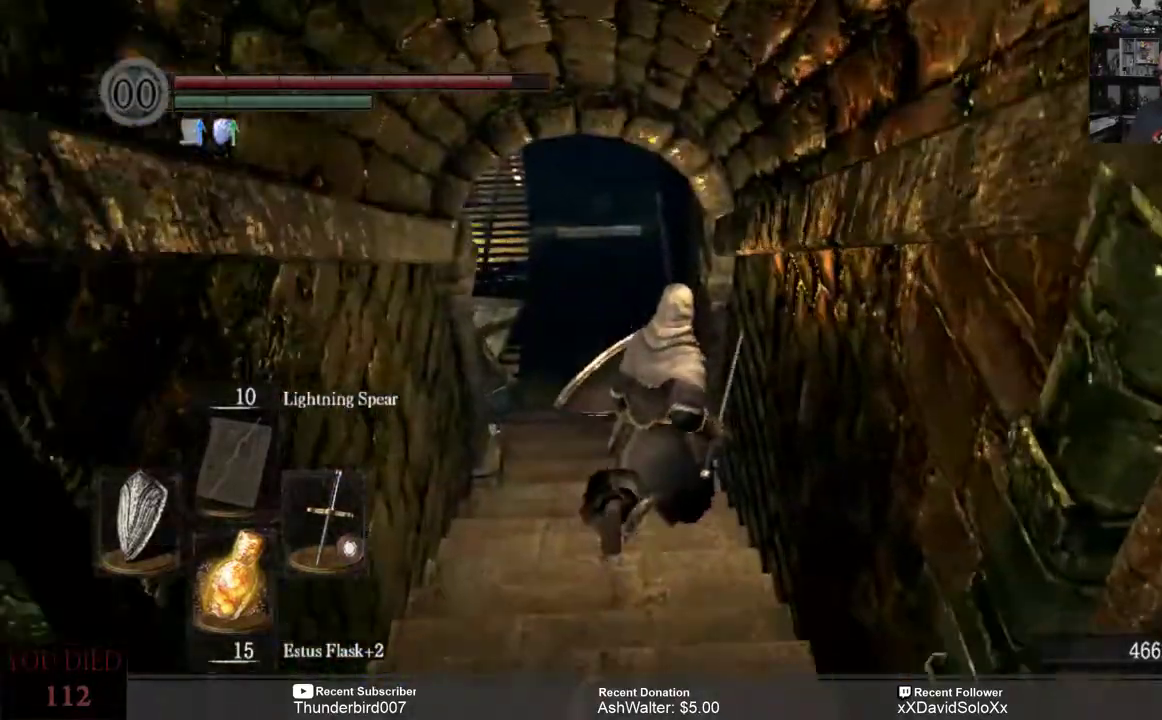
{"dt_ms": 500, "buttons": [], "left_stick": "up", "right_stick": "down", "events": [[167, "right_stick", "down-left"], [300, "right_stick", "down"]]}
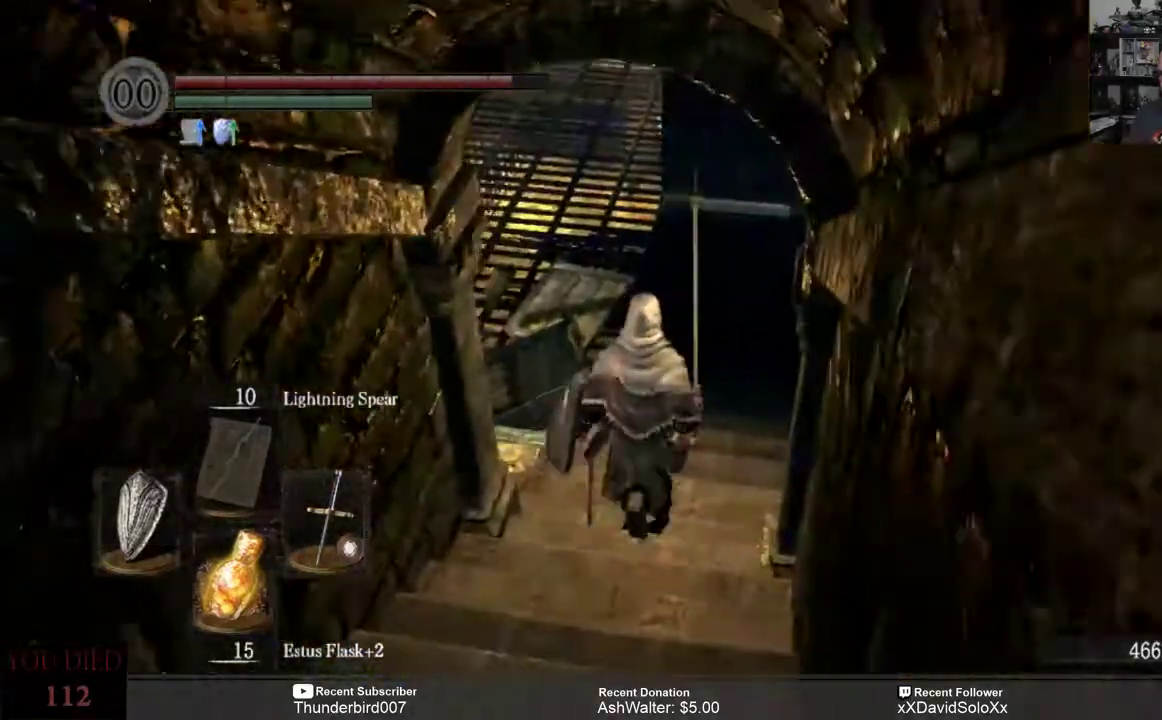
{"dt_ms": 500, "buttons": [], "left_stick": "up-right", "right_stick": "left", "events": [[33, "left_stick", "up-right"], [33, "right_stick", "left"]]}
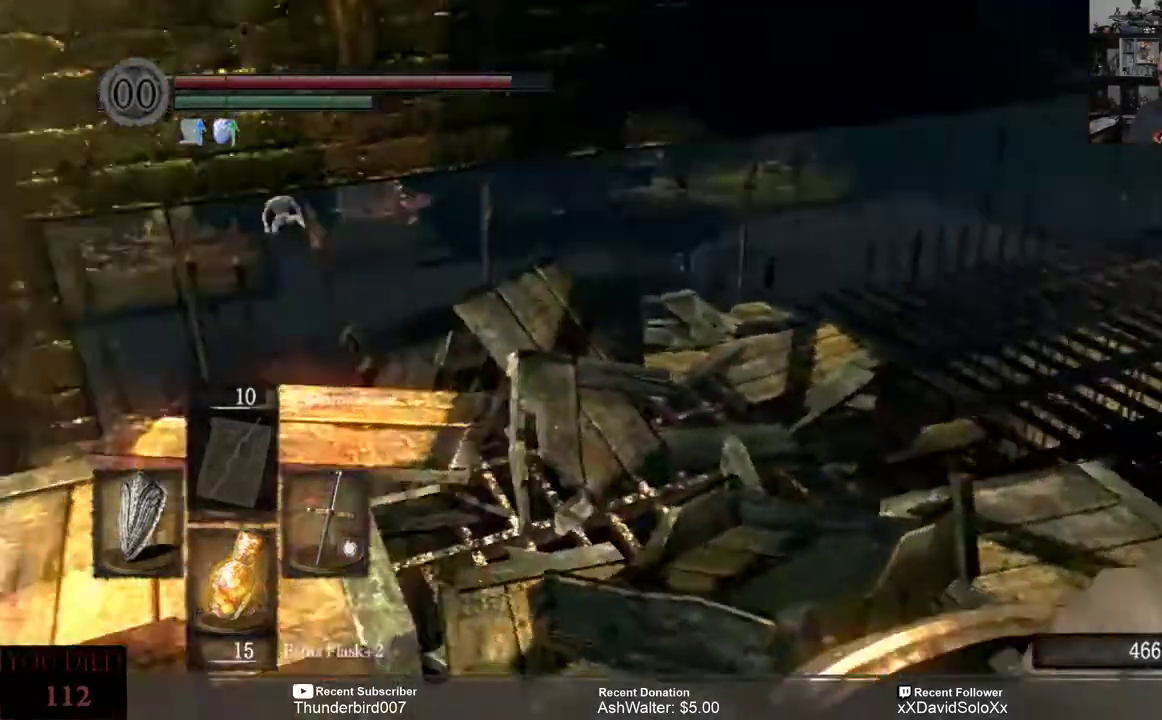
{"dt_ms": 500, "buttons": [], "left_stick": "up-right", "right_stick": "left", "events": []}
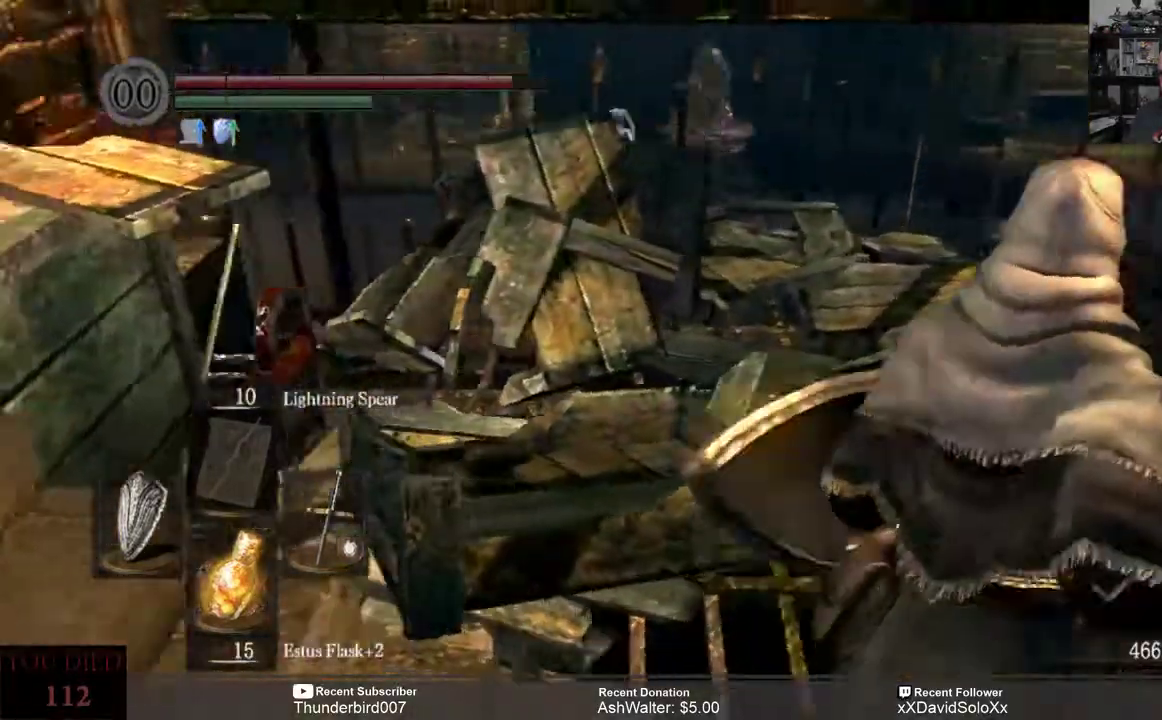
{"dt_ms": 1000, "buttons": [], "left_stick": "center", "right_stick": "center"}
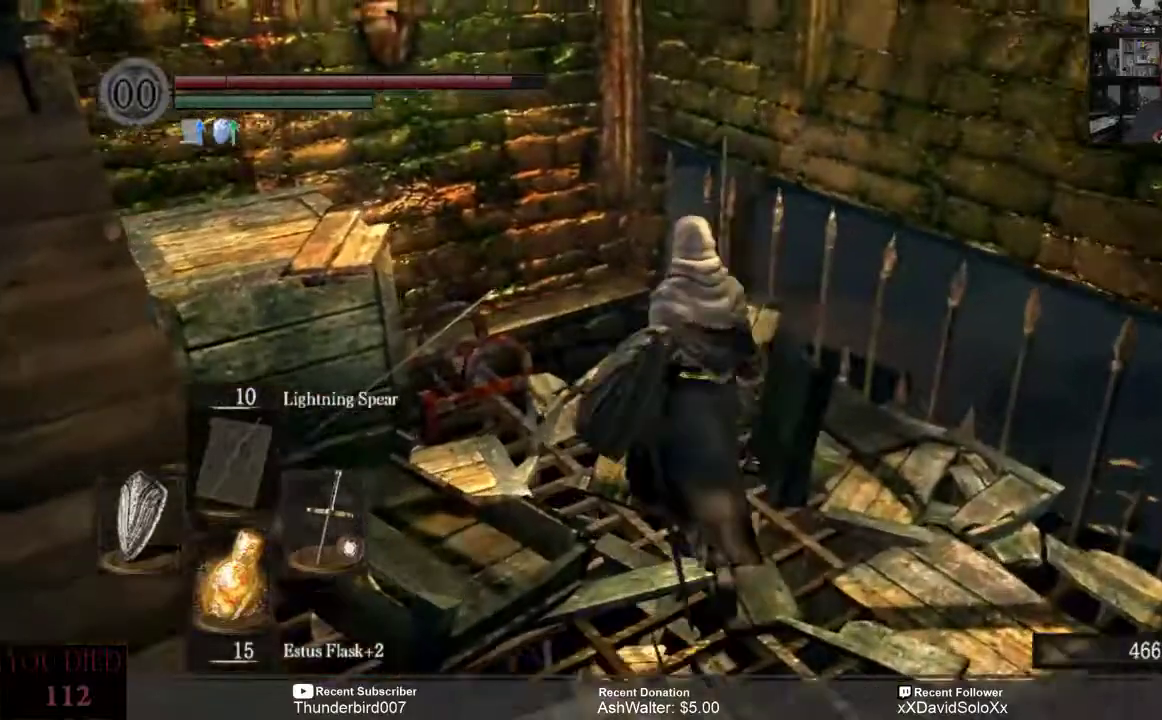
{"dt_ms": 500, "buttons": [], "left_stick": "center", "right_stick": "center", "events": [[200, "left_stick", "up"], [500, "left_stick", "center"]]}
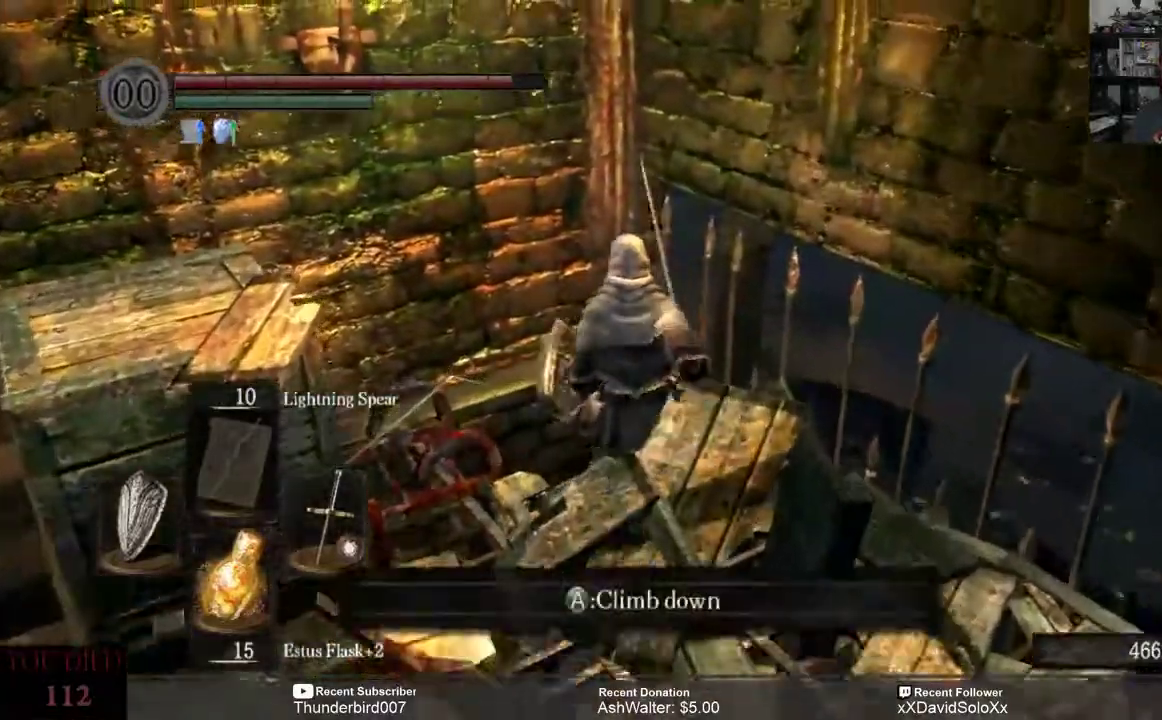
{"dt_ms": 500, "buttons": [], "left_stick": "center", "right_stick": "center", "events": [[83, "A", "down"], [183, "A", "up"]]}
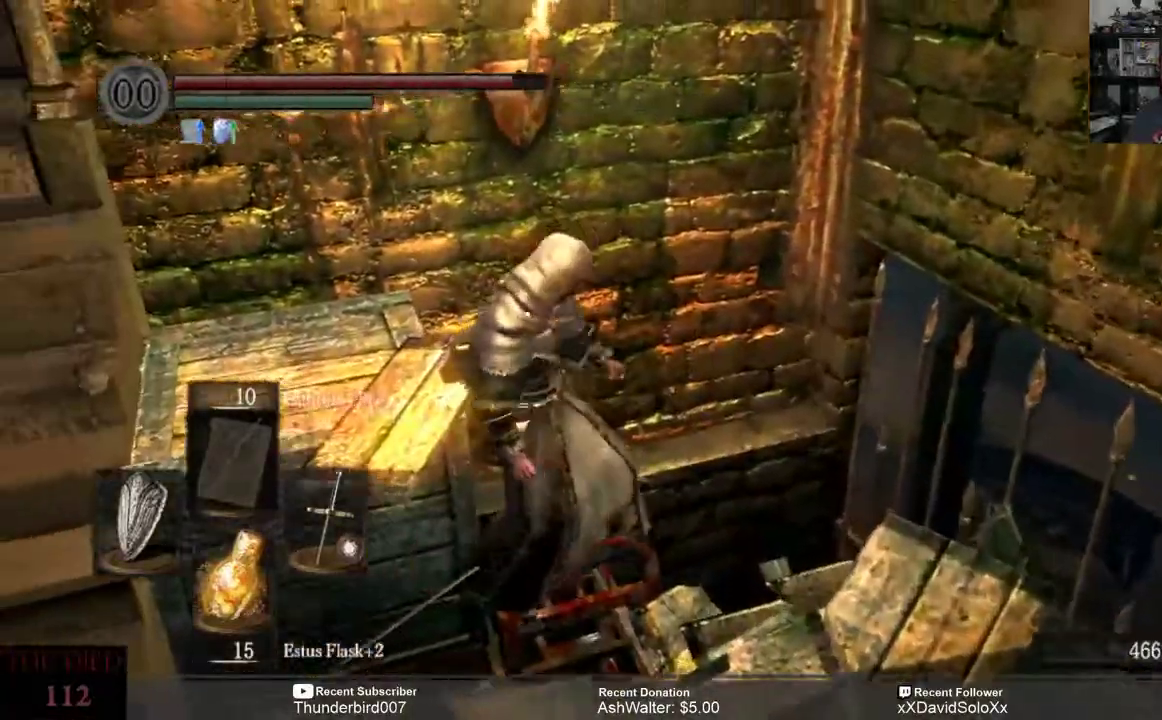
{"dt_ms": 500, "buttons": [], "left_stick": "center", "right_stick": "center"}